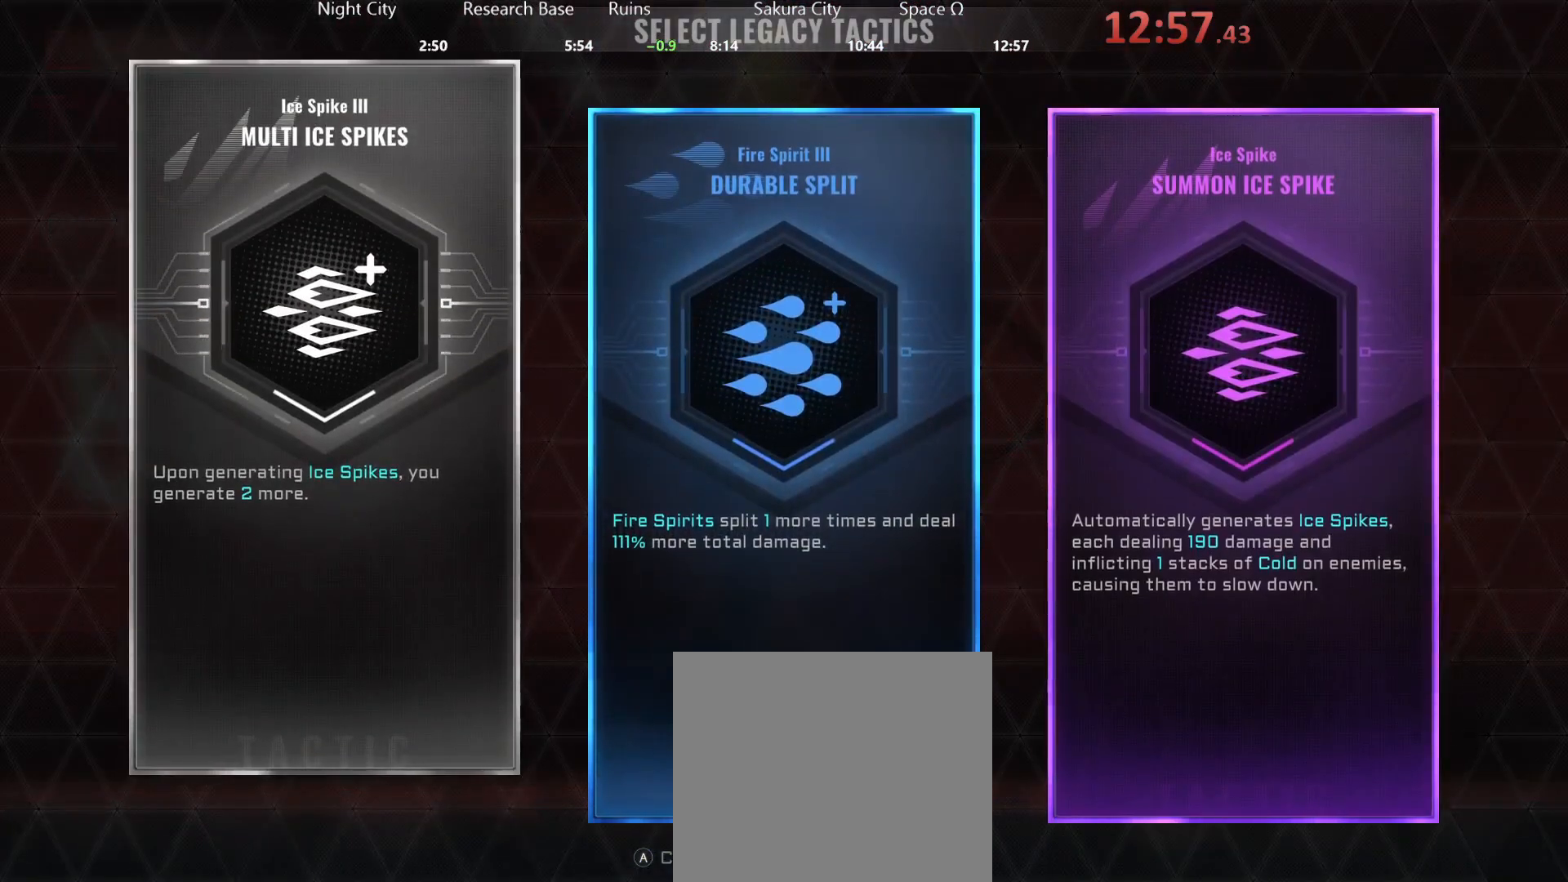
Gameplay with a controller (Xbox layout); each line is a JSON object with the inputs held at the frame after it (dt_ms = milliseconds from this image to that frame). "events" lists button and stick changes between this image and that frame as [ms after this image, input, new state], when the widget could be followed in between.
{"dt_ms": 500, "buttons": ["DPAD_RIGHT"], "left_stick": "center", "right_stick": "center", "events": [[317, "DPAD_RIGHT", "down"], [367, "DPAD_RIGHT", "up"], [483, "DPAD_RIGHT", "down"]]}
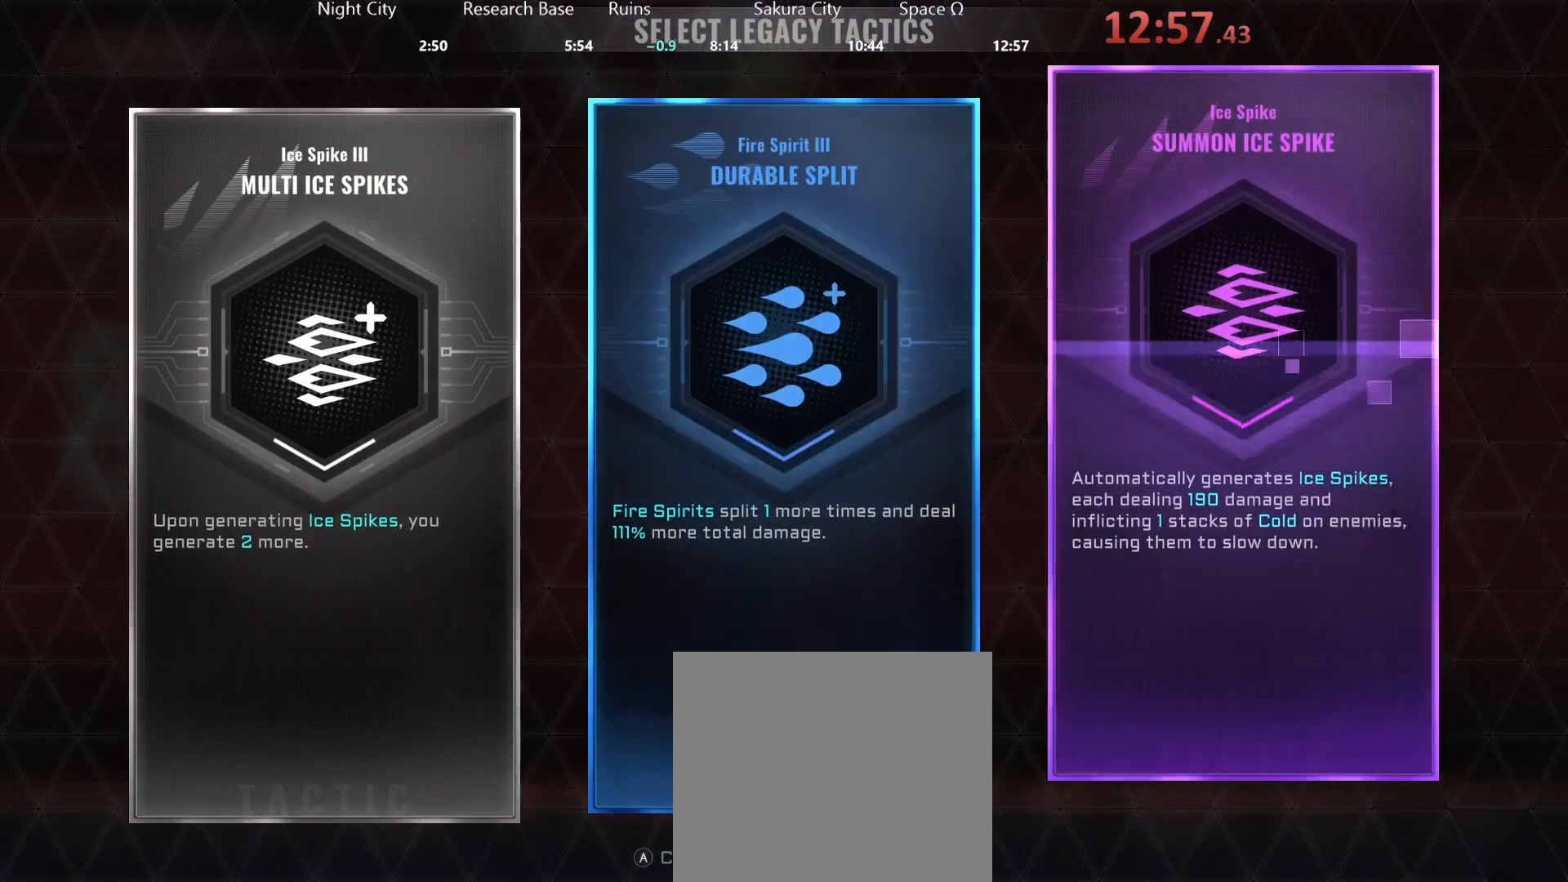
{"dt_ms": 500, "buttons": ["A"], "left_stick": "center", "right_stick": "center", "events": [[33, "DPAD_RIGHT", "up"], [383, "A", "down"]]}
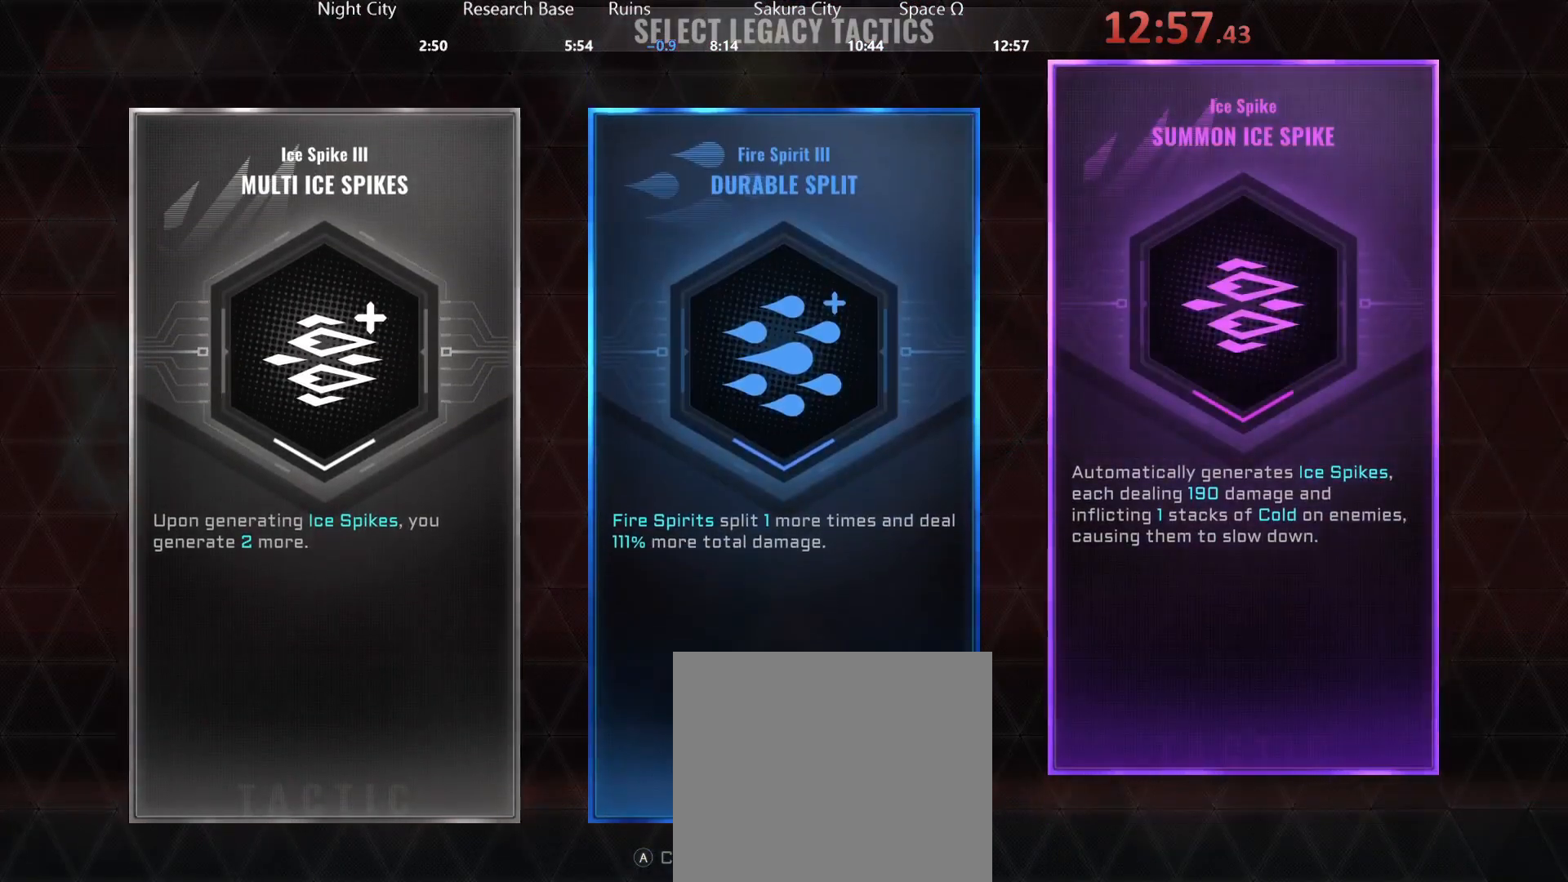
{"dt_ms": 500, "buttons": [], "left_stick": "center", "right_stick": "center", "events": [[17, "A", "up"]]}
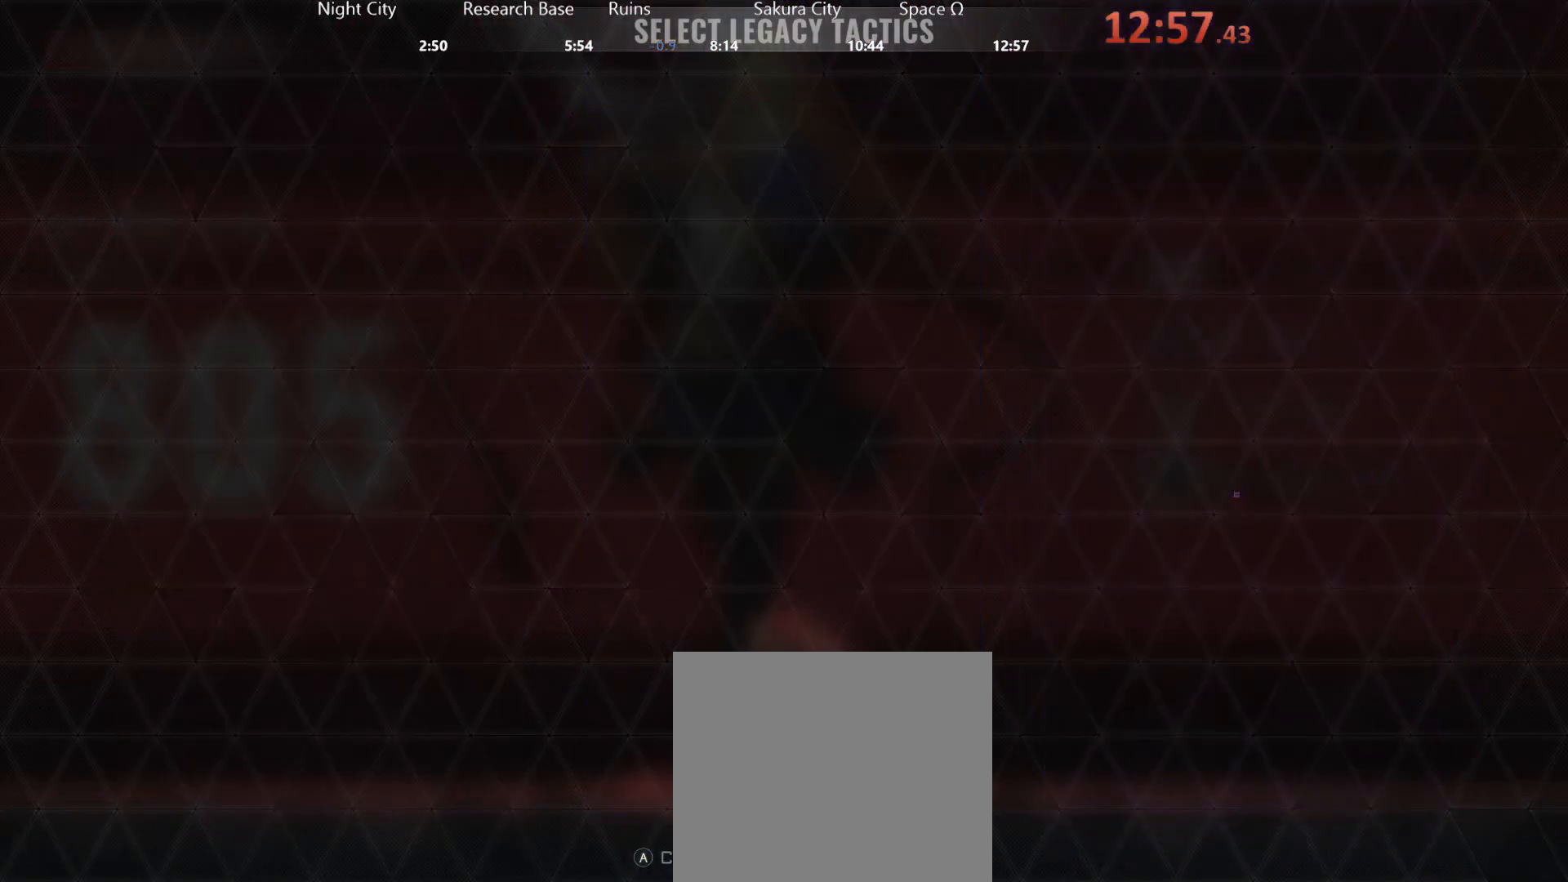
{"dt_ms": 500, "buttons": [], "left_stick": "center", "right_stick": "center", "events": []}
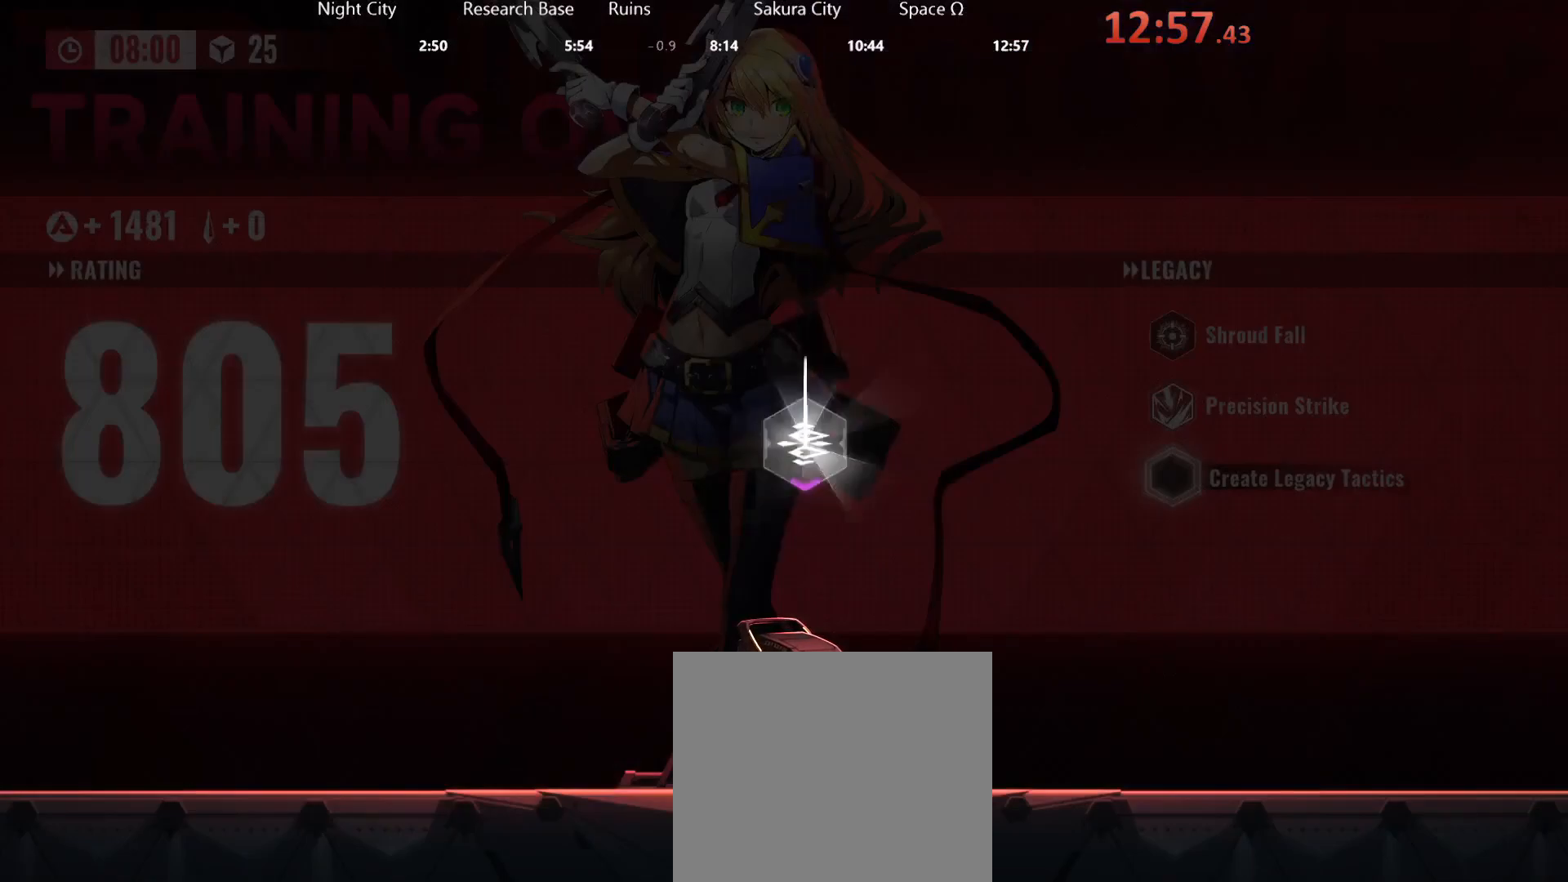
{"dt_ms": 500, "buttons": [], "left_stick": "center", "right_stick": "center", "events": [[67, "A", "down"], [150, "A", "up"], [250, "A", "down"], [317, "A", "up"], [433, "A", "down"], [467, "A", "up"]]}
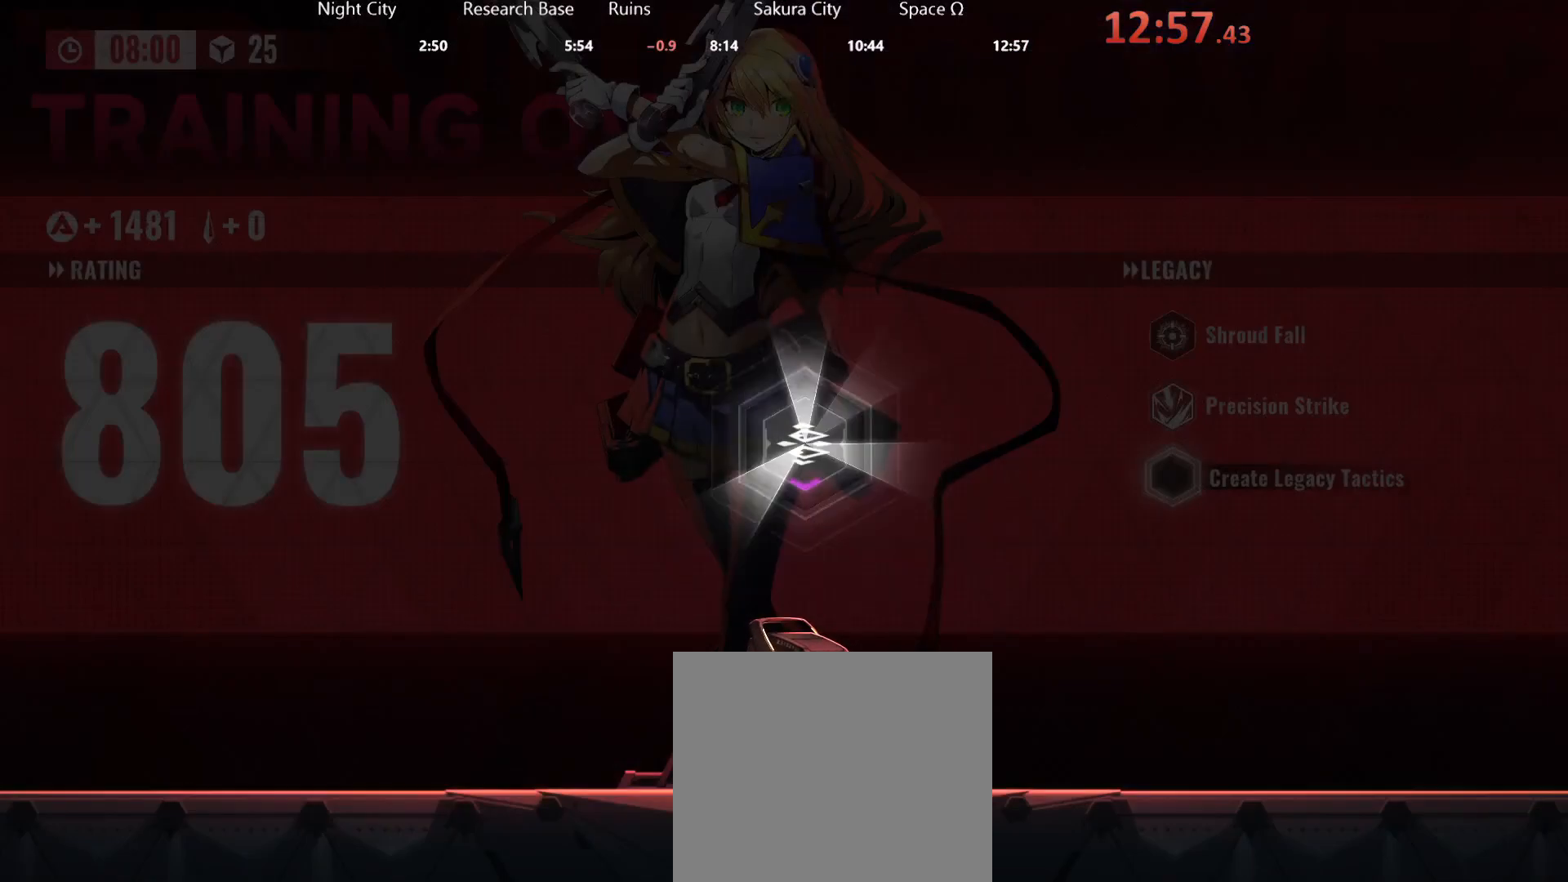
{"dt_ms": 500, "buttons": ["A"], "left_stick": "center", "right_stick": "center", "events": [[67, "A", "down"], [117, "A", "up"], [200, "A", "down"], [267, "A", "up"], [367, "A", "down"], [417, "A", "up"], [500, "A", "down"]]}
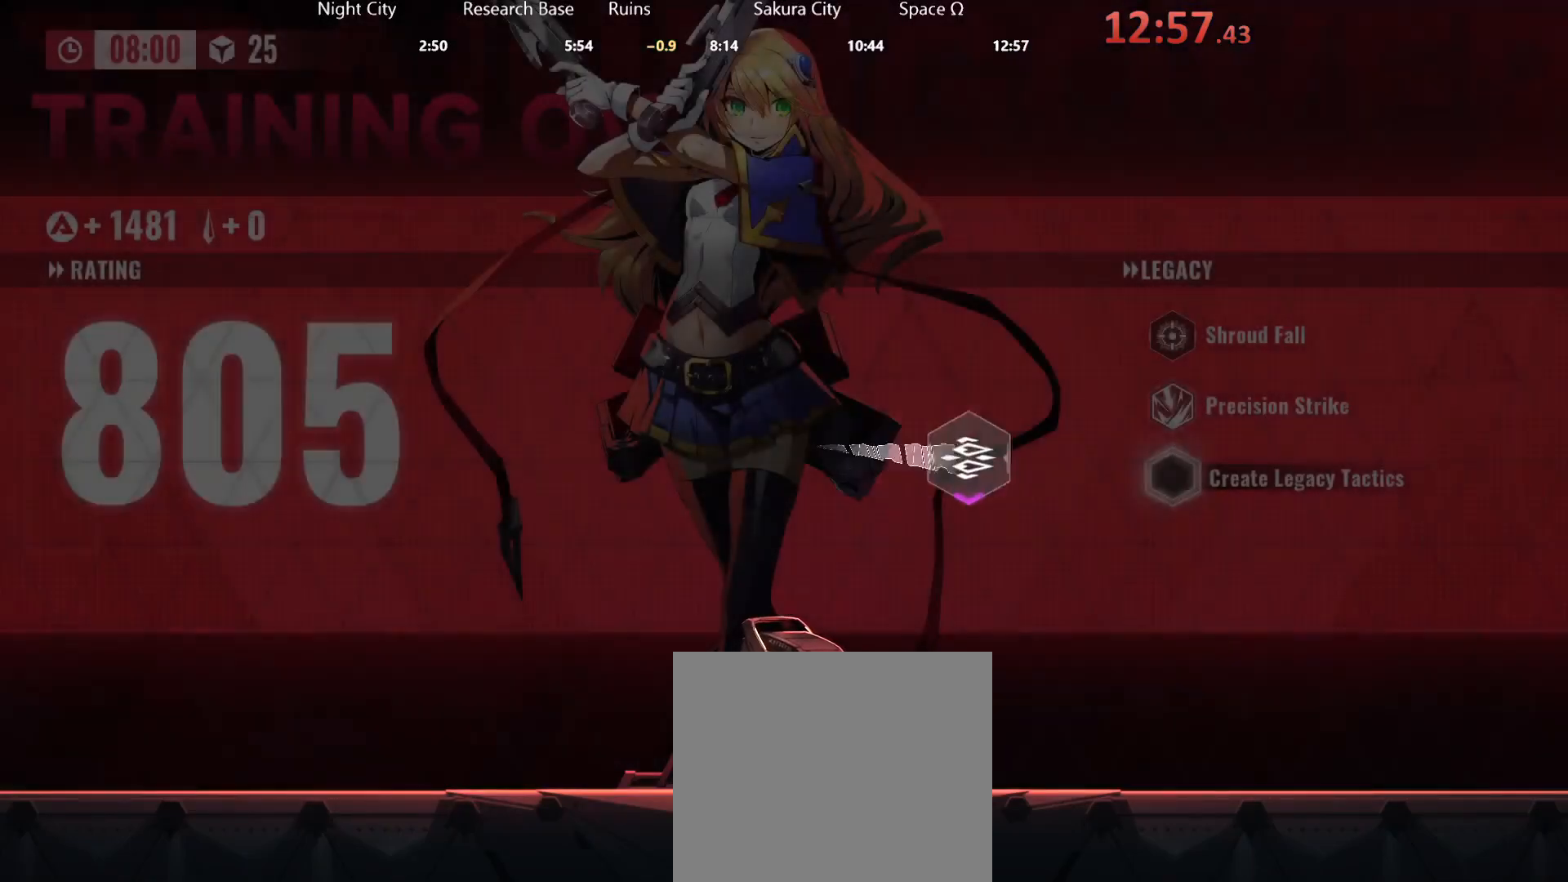
{"dt_ms": 500, "buttons": [], "left_stick": "center", "right_stick": "center", "events": [[50, "A", "up"], [167, "A", "down"], [200, "A", "up"], [300, "A", "down"], [333, "A", "up"], [450, "A", "down"], [483, "A", "up"]]}
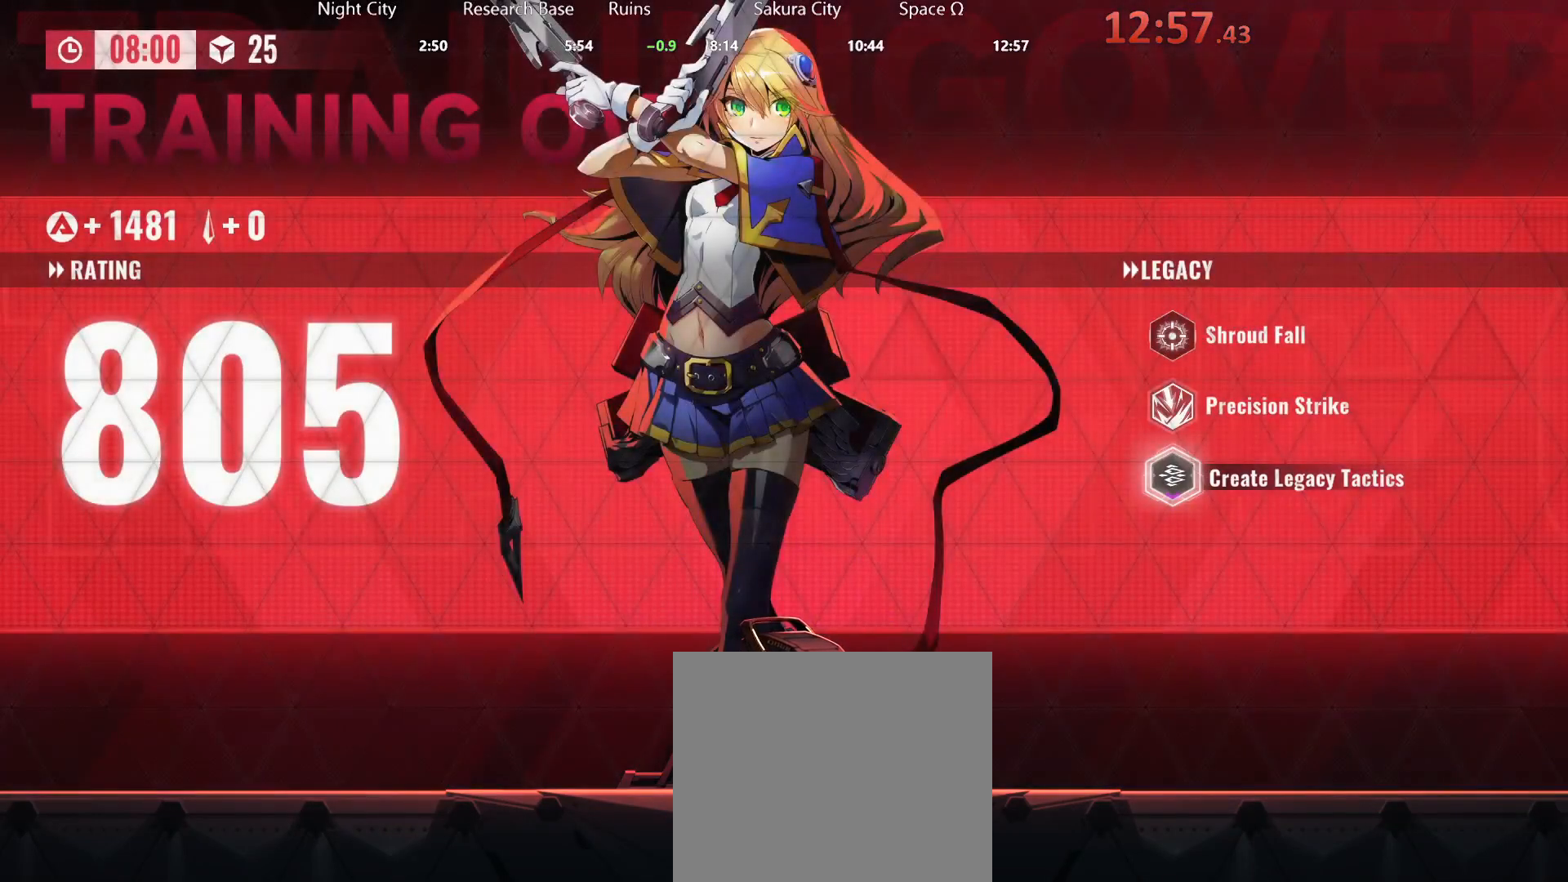
{"dt_ms": 500, "buttons": ["A"], "left_stick": "center", "right_stick": "center", "events": [[83, "A", "down"], [133, "A", "up"], [217, "A", "down"], [283, "A", "up"], [350, "A", "down"], [433, "A", "up"], [500, "A", "down"]]}
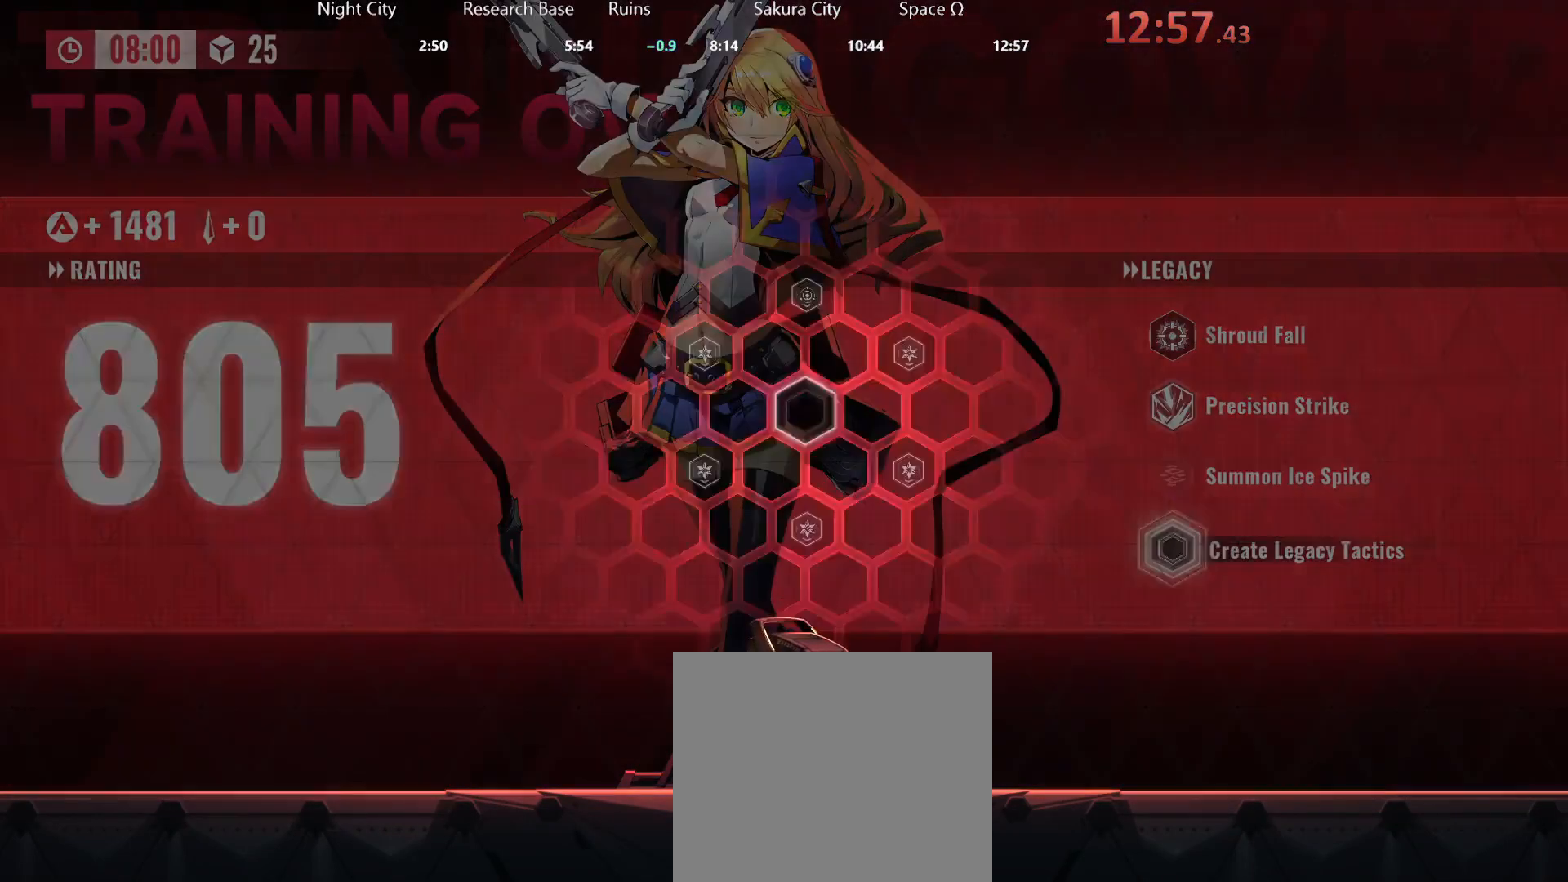
{"dt_ms": 500, "buttons": [], "left_stick": "center", "right_stick": "center", "events": [[67, "A", "up"], [150, "A", "down"], [200, "A", "up"], [300, "A", "down"], [350, "A", "up"], [450, "A", "down"], [483, "A", "up"]]}
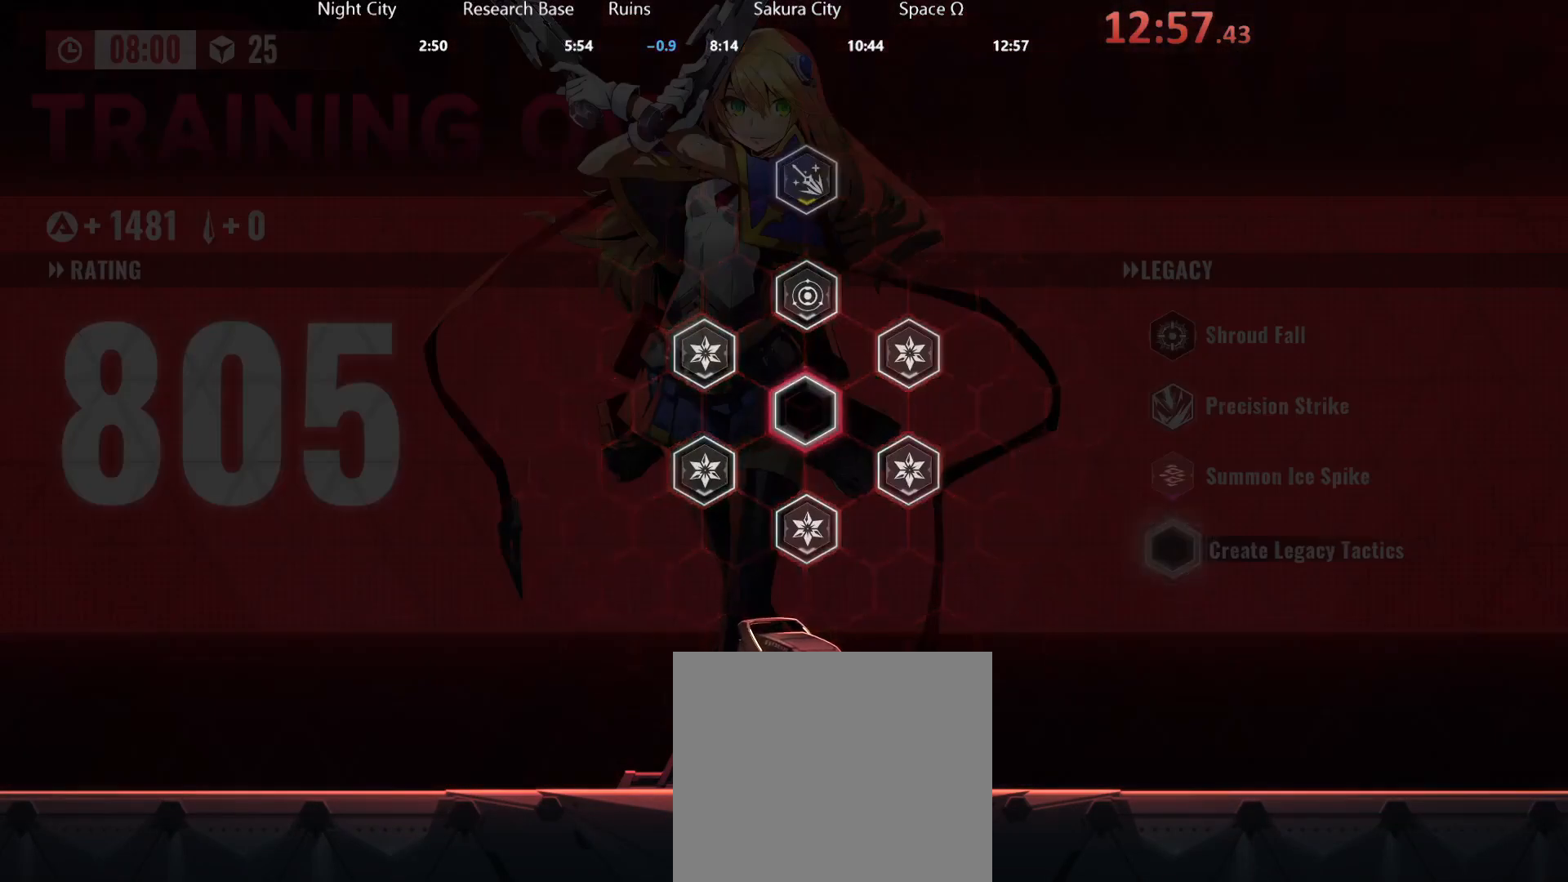
{"dt_ms": 1000, "buttons": ["A", "R2"], "left_stick": "center", "right_stick": "center"}
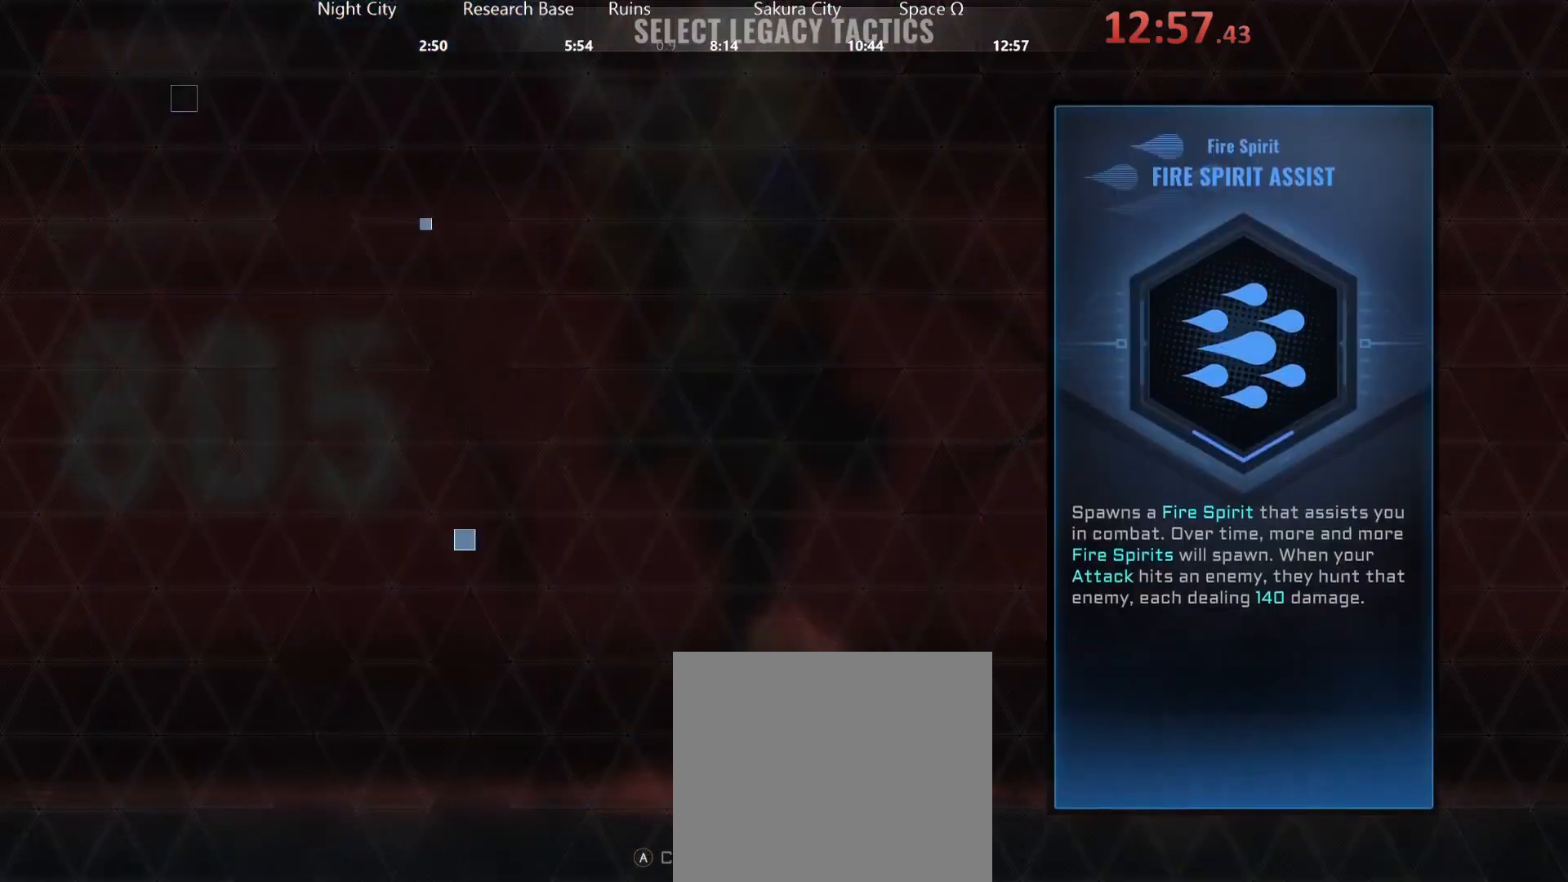
{"dt_ms": 500, "buttons": ["R2"], "left_stick": "center", "right_stick": "center", "events": [[17, "A", "up"], [100, "A", "down"], [150, "A", "up"], [233, "A", "down"], [300, "A", "up"], [383, "A", "down"], [450, "A", "up"]]}
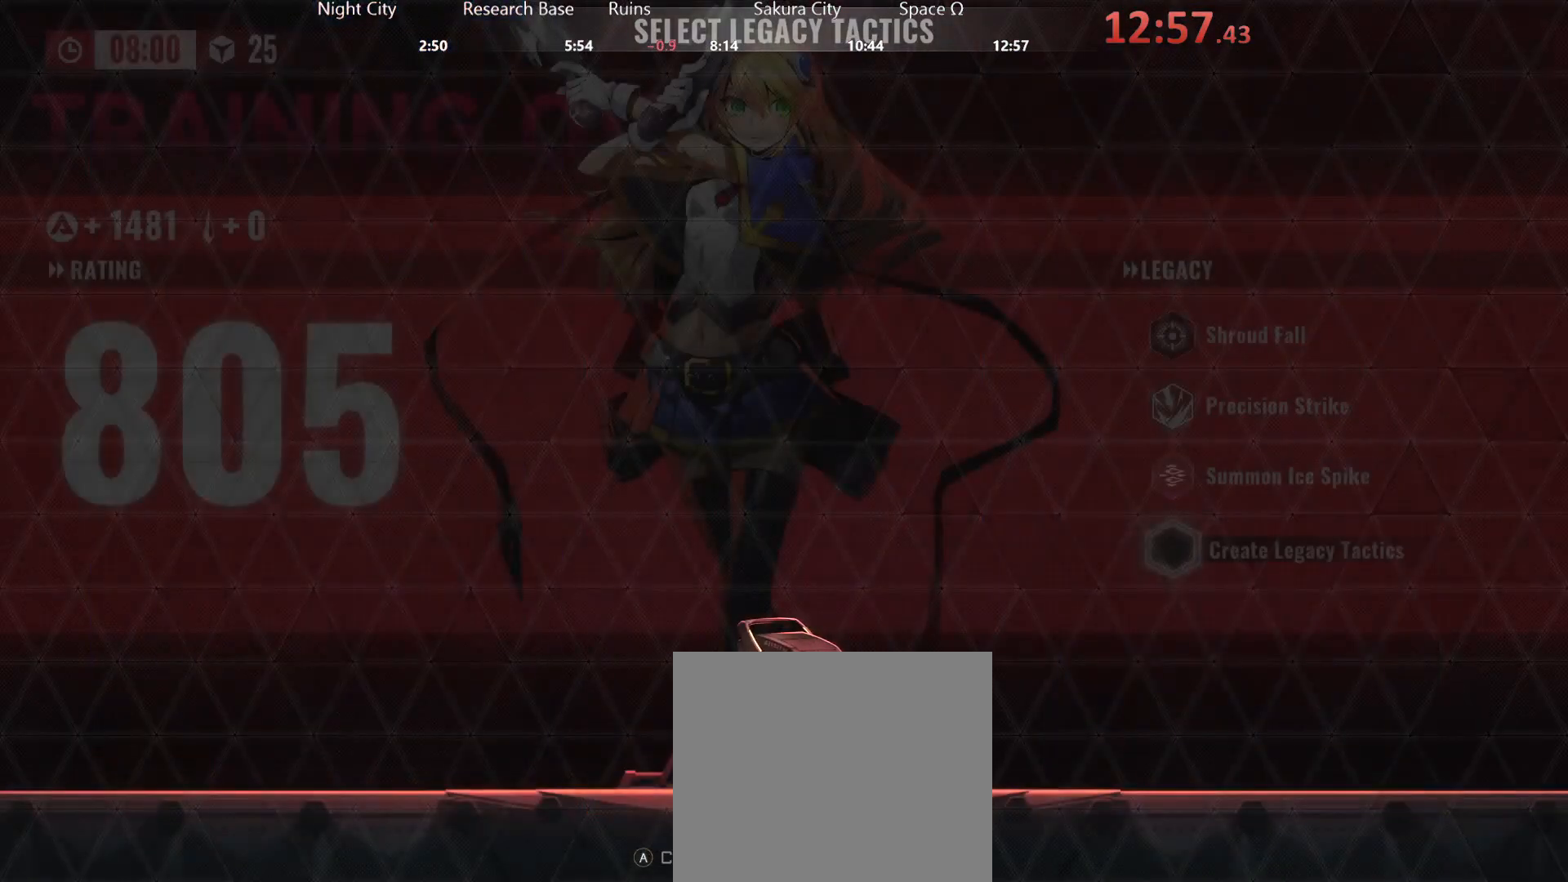
{"dt_ms": 500, "buttons": [], "left_stick": "center", "right_stick": "center", "events": [[17, "A", "down"], [83, "A", "up"], [183, "A", "down"], [250, "A", "up"], [350, "R2", "up"]]}
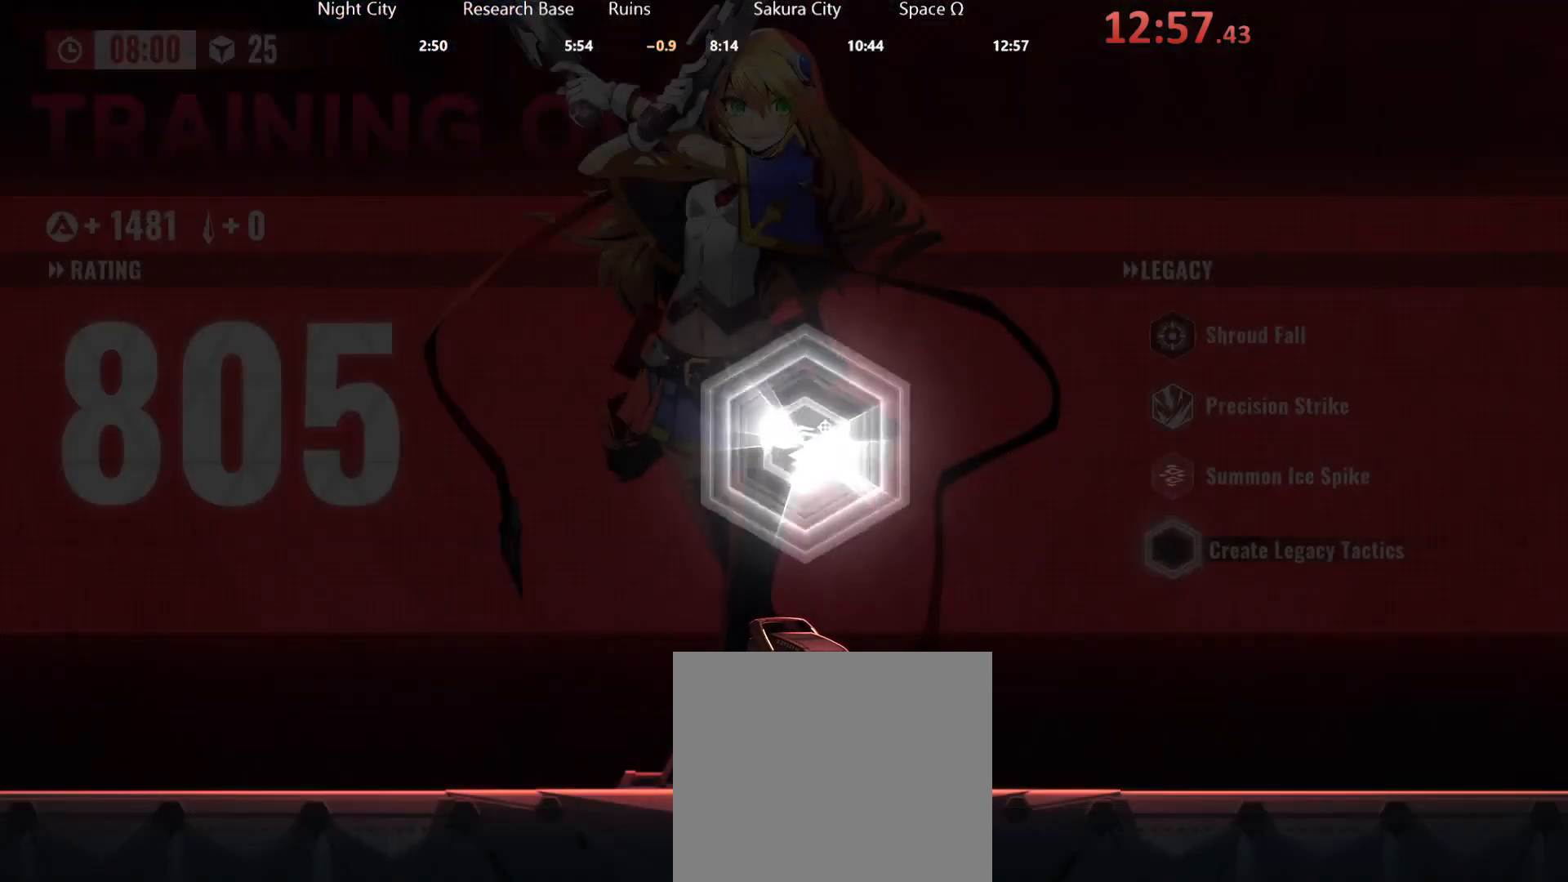
{"dt_ms": 500, "buttons": [], "left_stick": "down-right", "right_stick": "center", "events": [[383, "left_stick", "left"], [500, "left_stick", "down-right"]]}
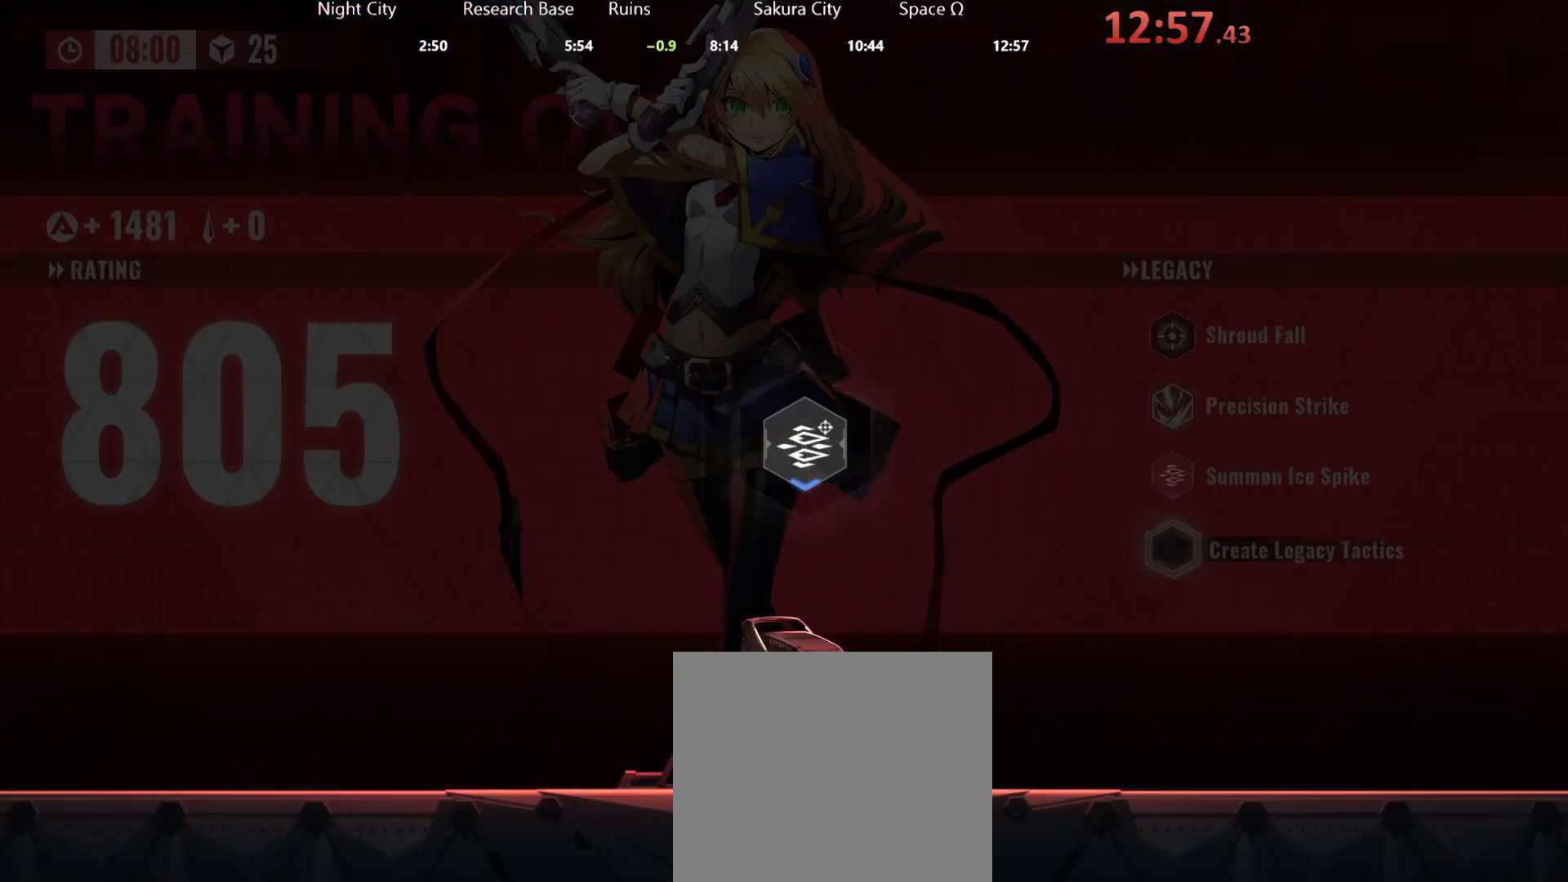
{"dt_ms": 500, "buttons": [], "left_stick": "center", "right_stick": "center", "events": [[117, "left_stick", "up-left"], [183, "left_stick", "right"], [267, "left_stick", "up-left"], [350, "left_stick", "center"]]}
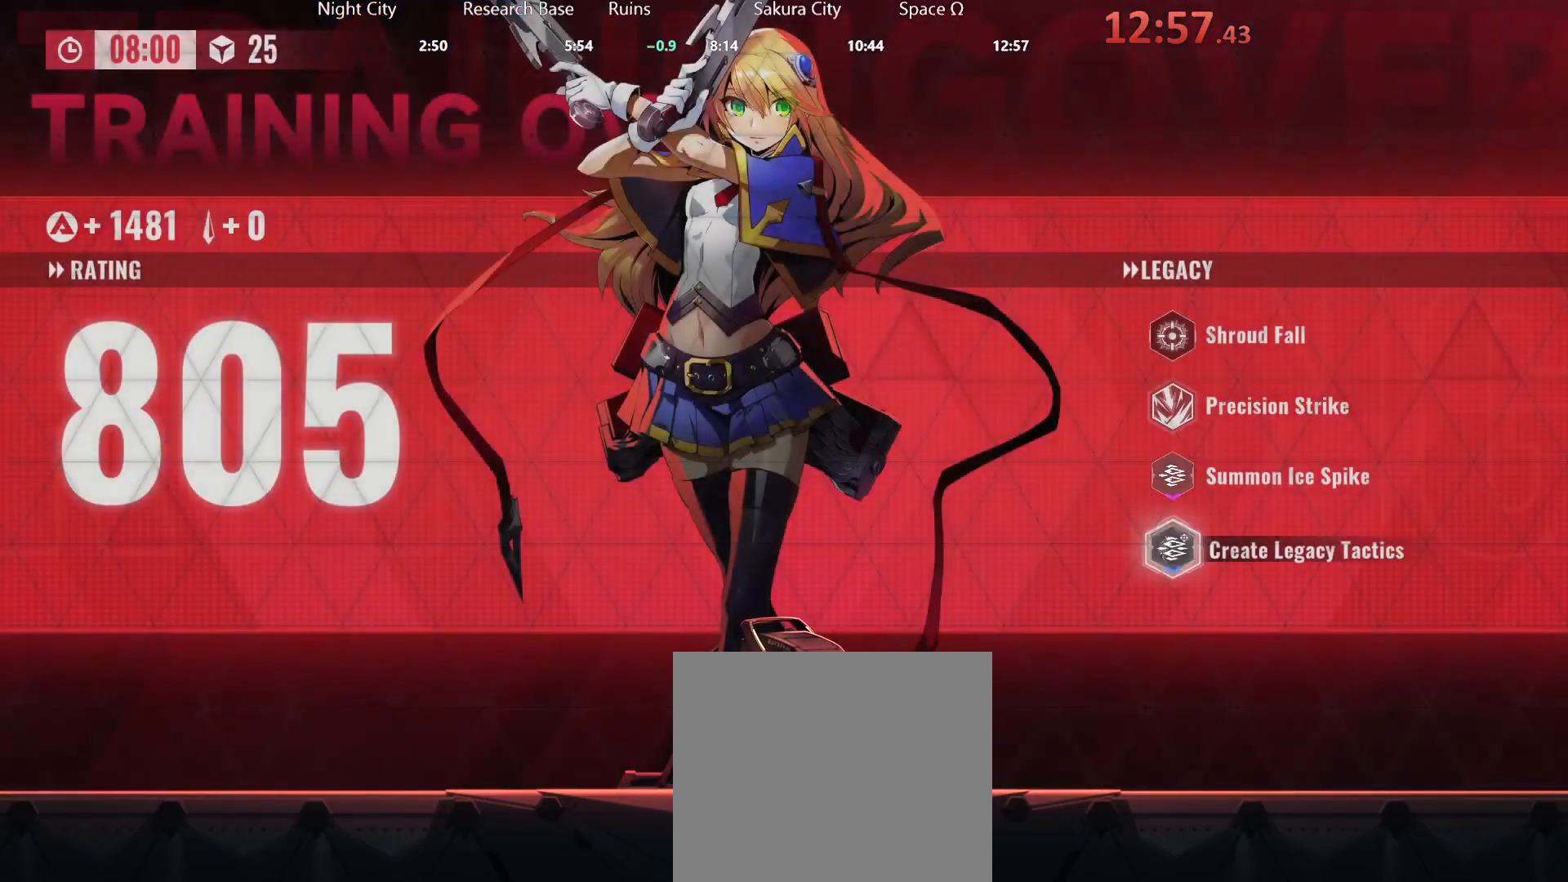
{"dt_ms": 500, "buttons": ["X"], "left_stick": "center", "right_stick": "center", "events": [[500, "X", "down"]]}
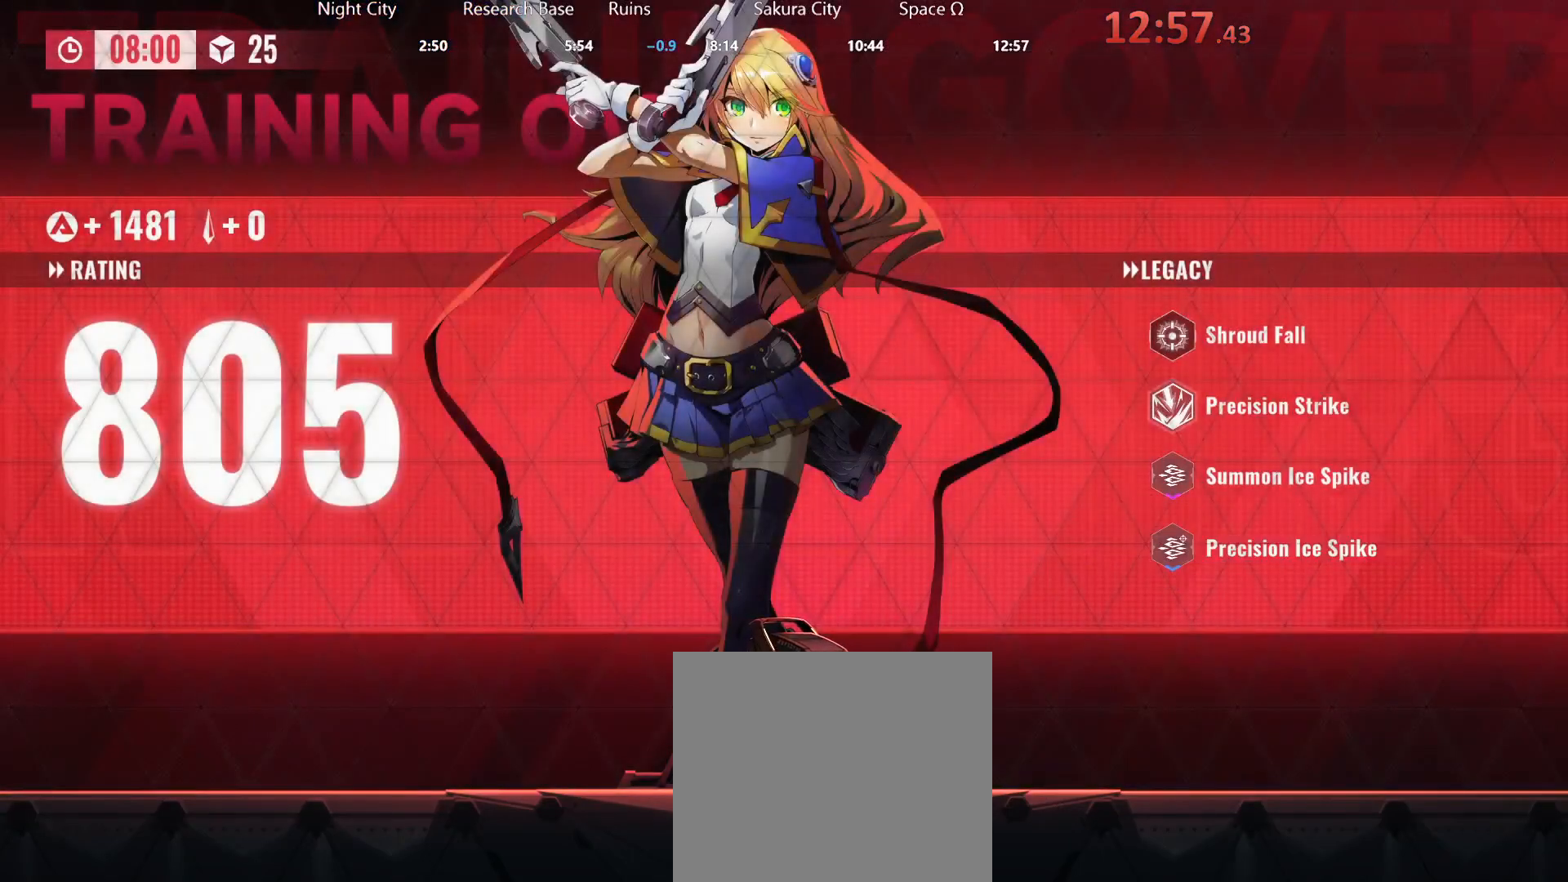
{"dt_ms": 500, "buttons": [], "left_stick": "center", "right_stick": "center", "events": [[50, "X", "up"], [133, "X", "down"], [167, "X", "up"]]}